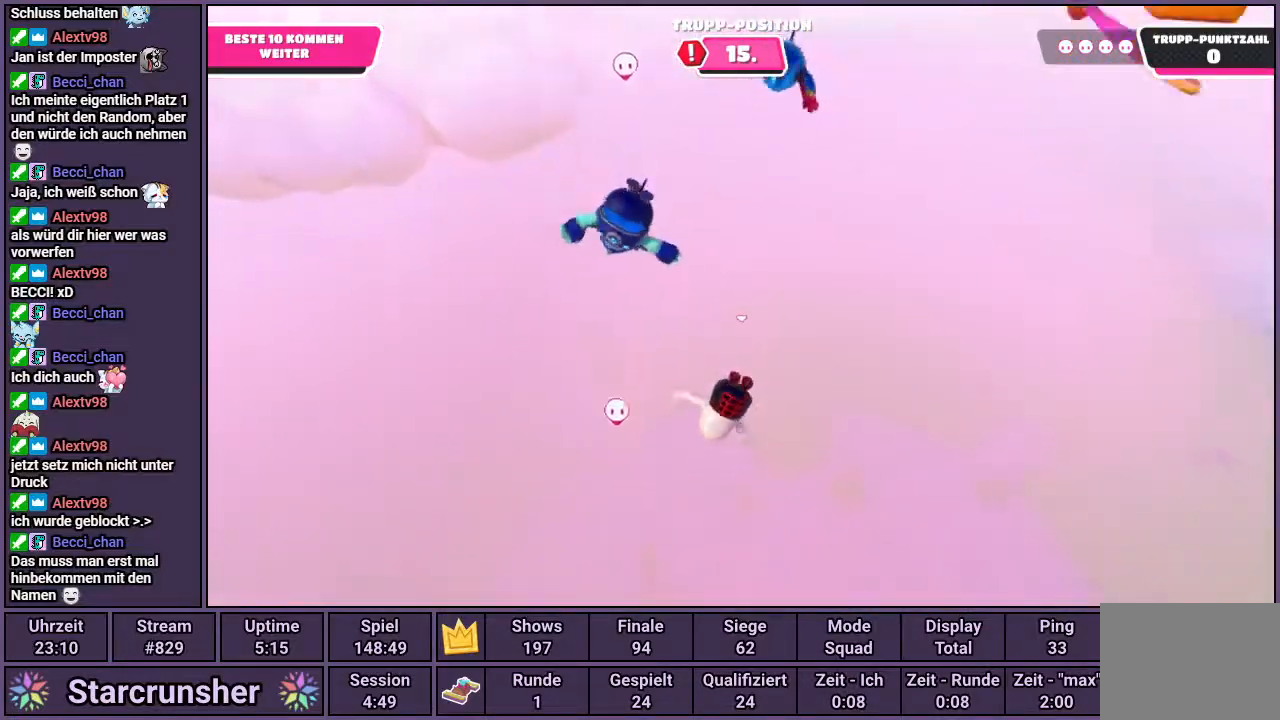
Gameplay with a controller (PlayStation layout); each line is a JSON object with the inputs held at the frame after it. "events" lists button and stick changes between this image and that frame as [ms after this image, input, new state], when the widget could be followed in between.
{"buttons": [], "left_stick": "up", "right_stick": "center", "events": []}
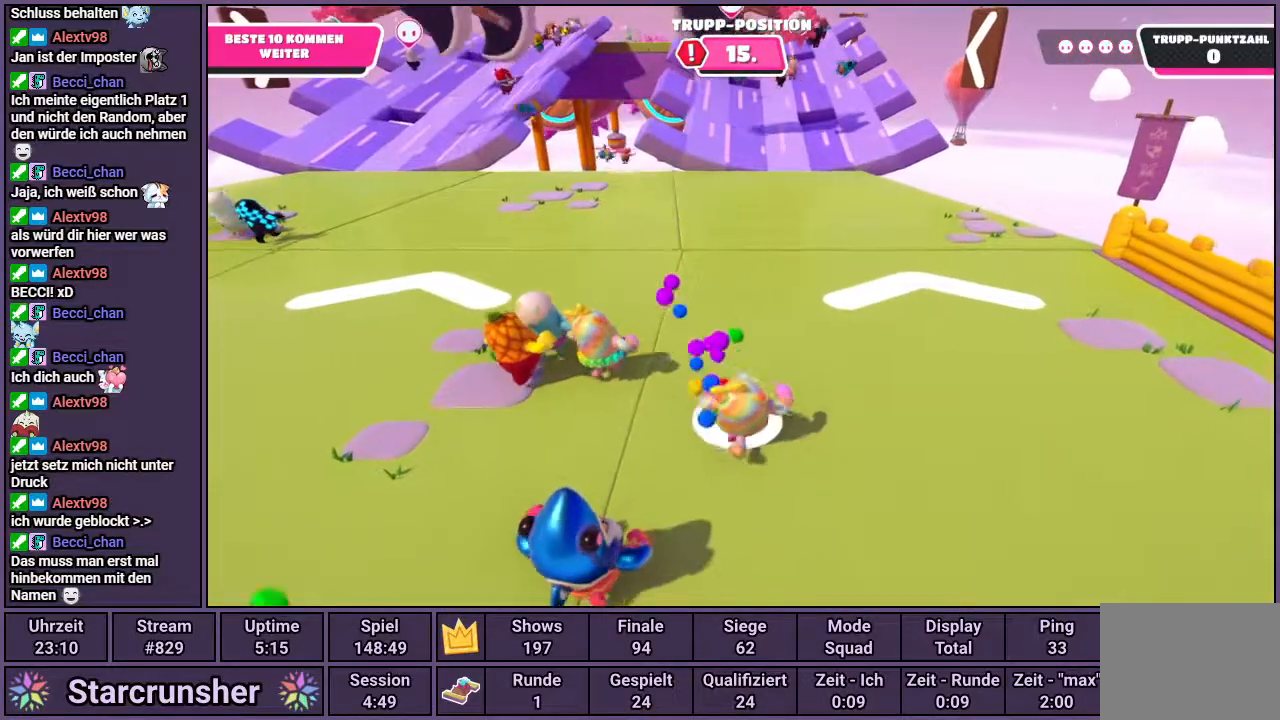
{"buttons": [], "left_stick": "up", "right_stick": "center", "events": [[100, "right_stick", "down-left"], [283, "right_stick", "center"]]}
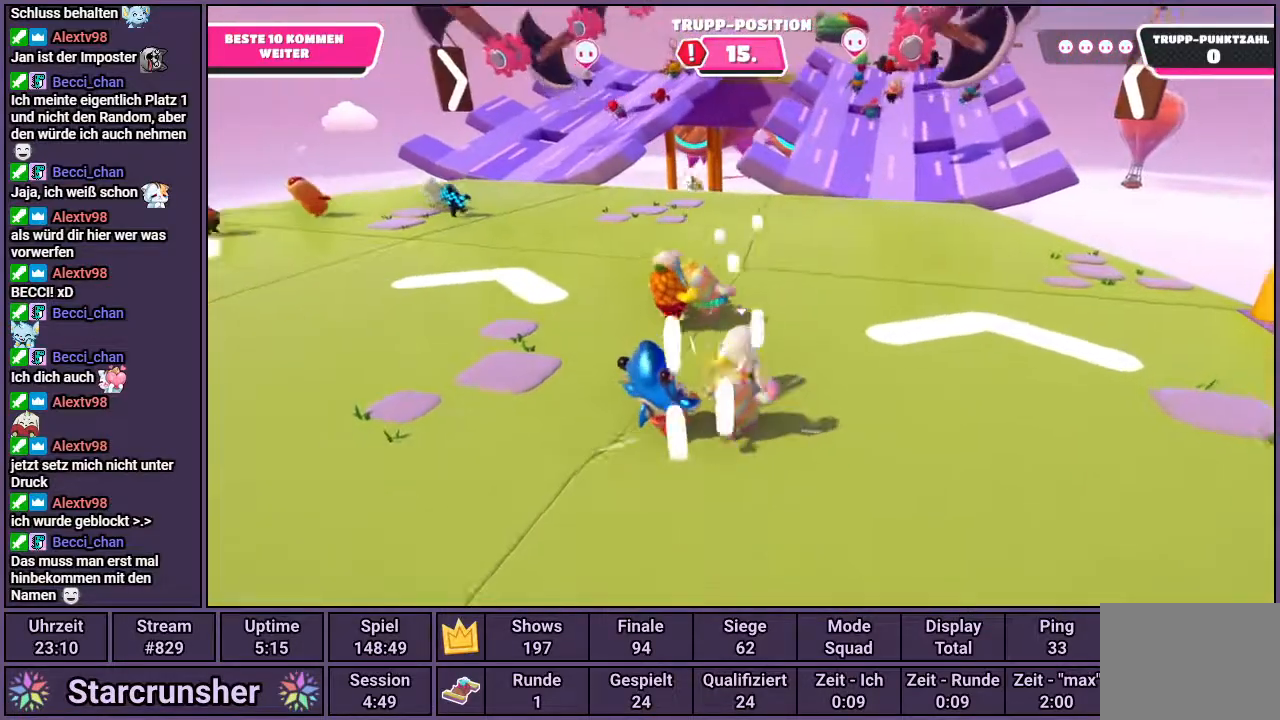
{"buttons": [], "left_stick": "up", "right_stick": "up-left", "events": [[317, "right_stick", "up-left"]]}
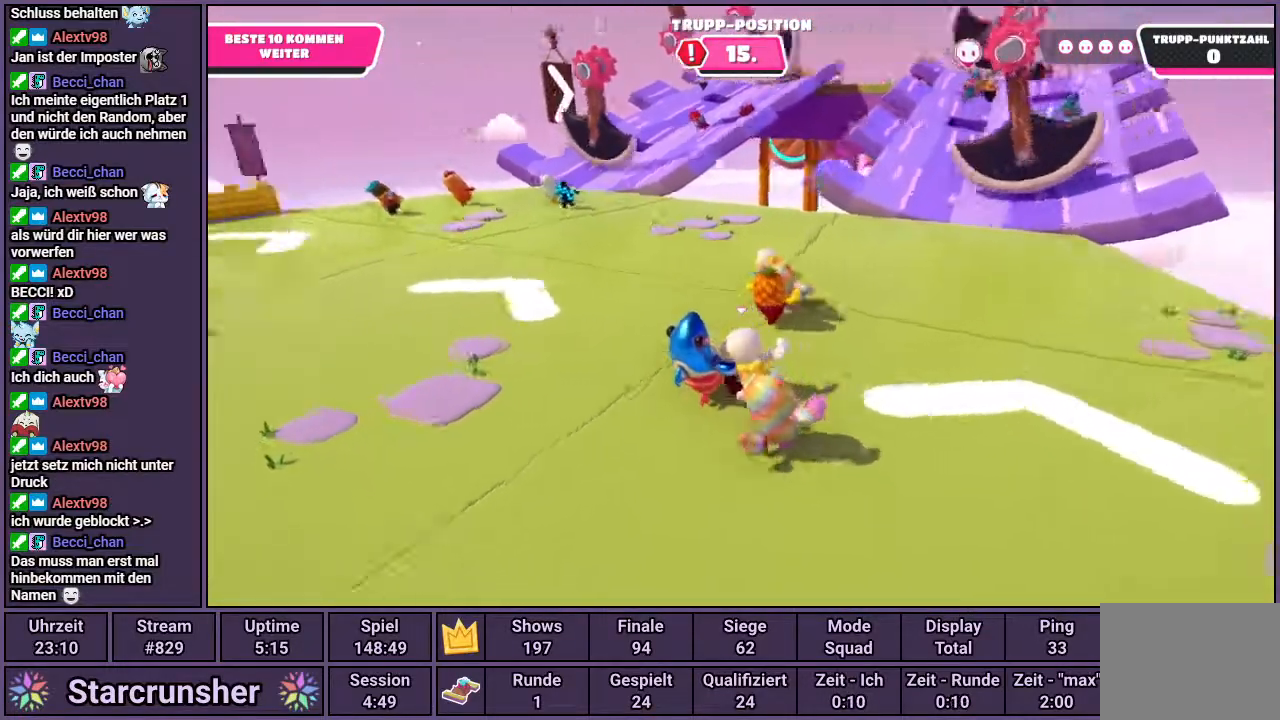
{"buttons": [], "left_stick": "up-right", "right_stick": "left", "events": [[83, "right_stick", "center"], [150, "right_stick", "left"], [200, "left_stick", "up-right"], [333, "right_stick", "center"], [483, "right_stick", "left"]]}
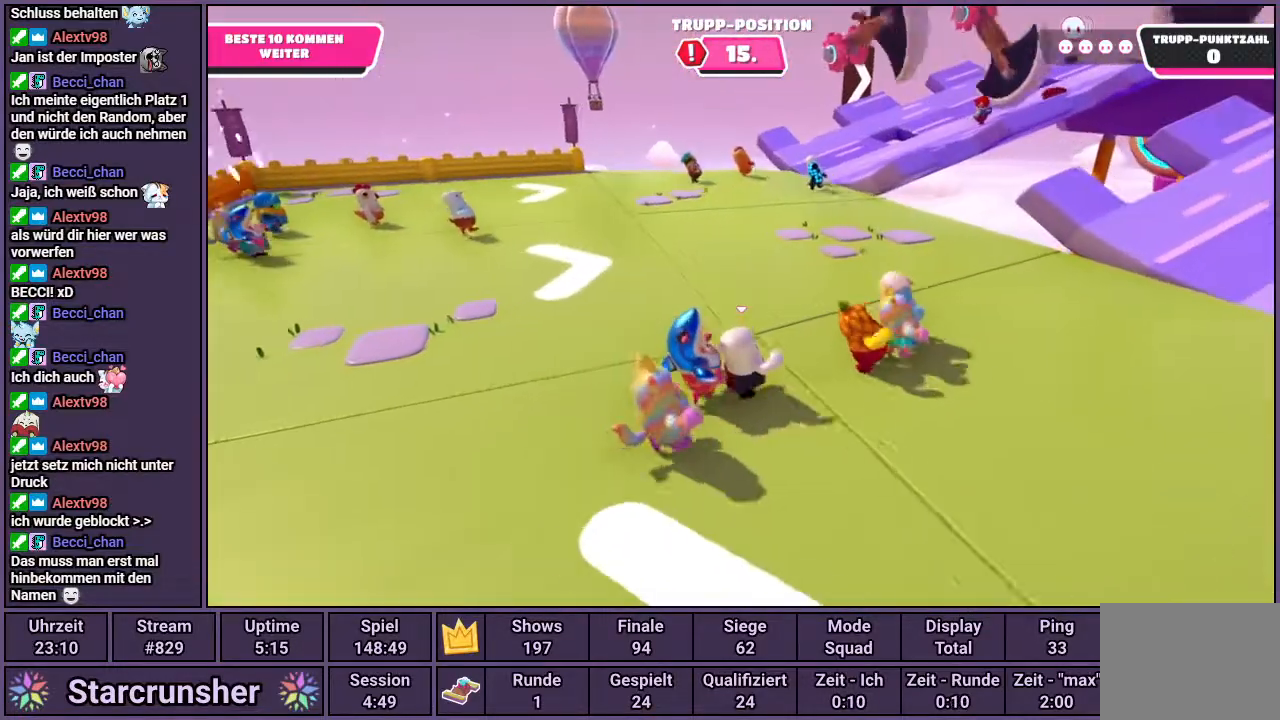
{"buttons": [], "left_stick": "up", "right_stick": "right", "events": [[183, "right_stick", "right"], [233, "left_stick", "up"]]}
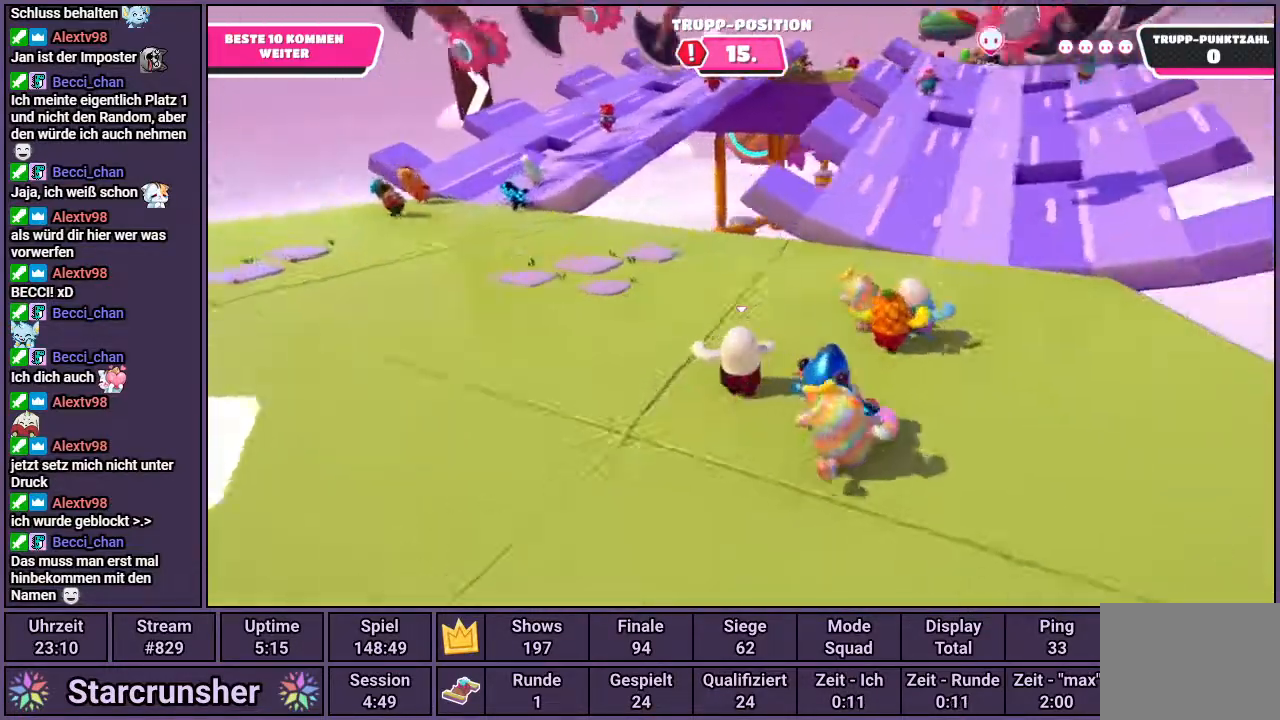
{"buttons": [], "left_stick": "up", "right_stick": "center", "events": [[17, "right_stick", "center"]]}
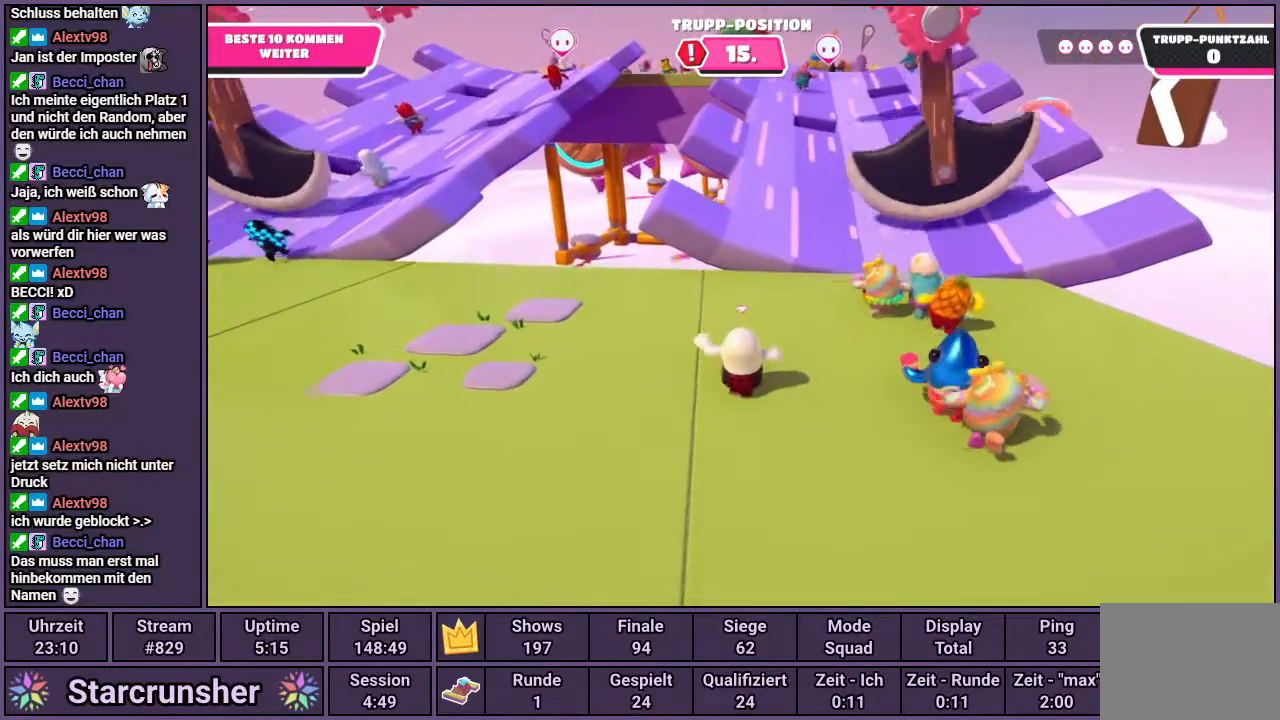
{"buttons": [], "left_stick": "up", "right_stick": "center", "events": []}
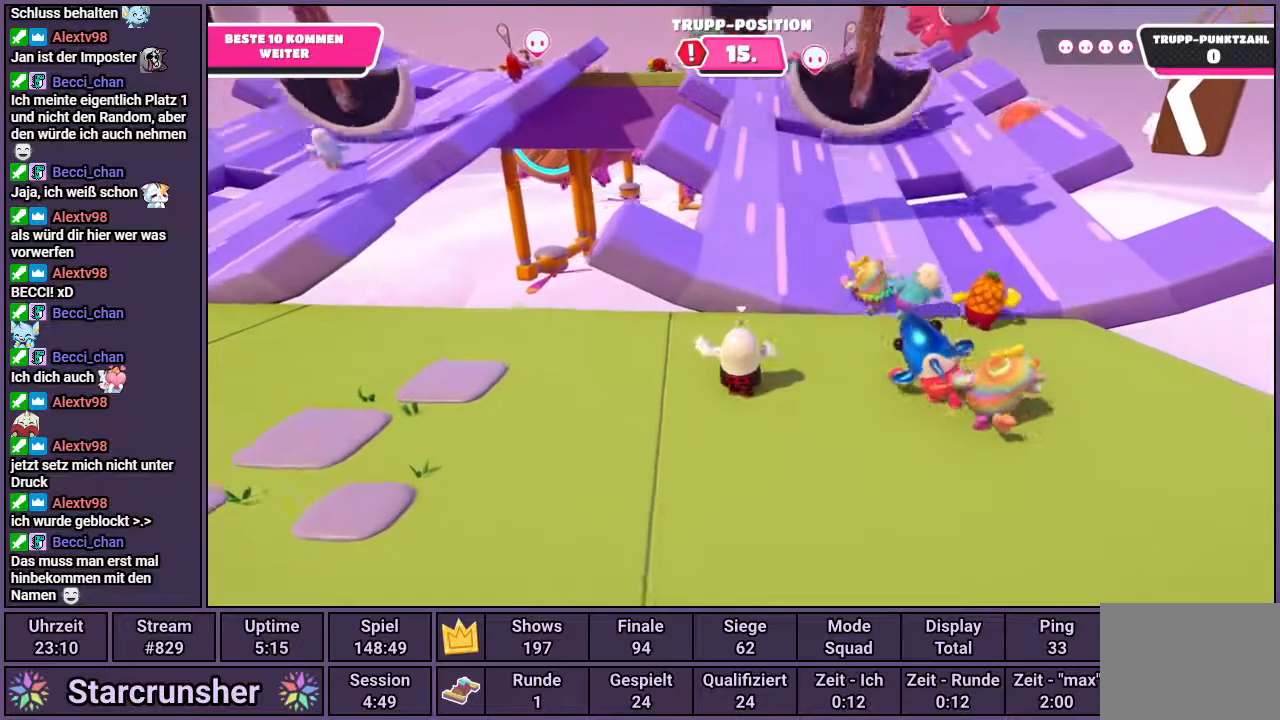
{"buttons": [], "left_stick": "up", "right_stick": "center", "events": [[133, "CROSS", "down"], [217, "CROSS", "up"]]}
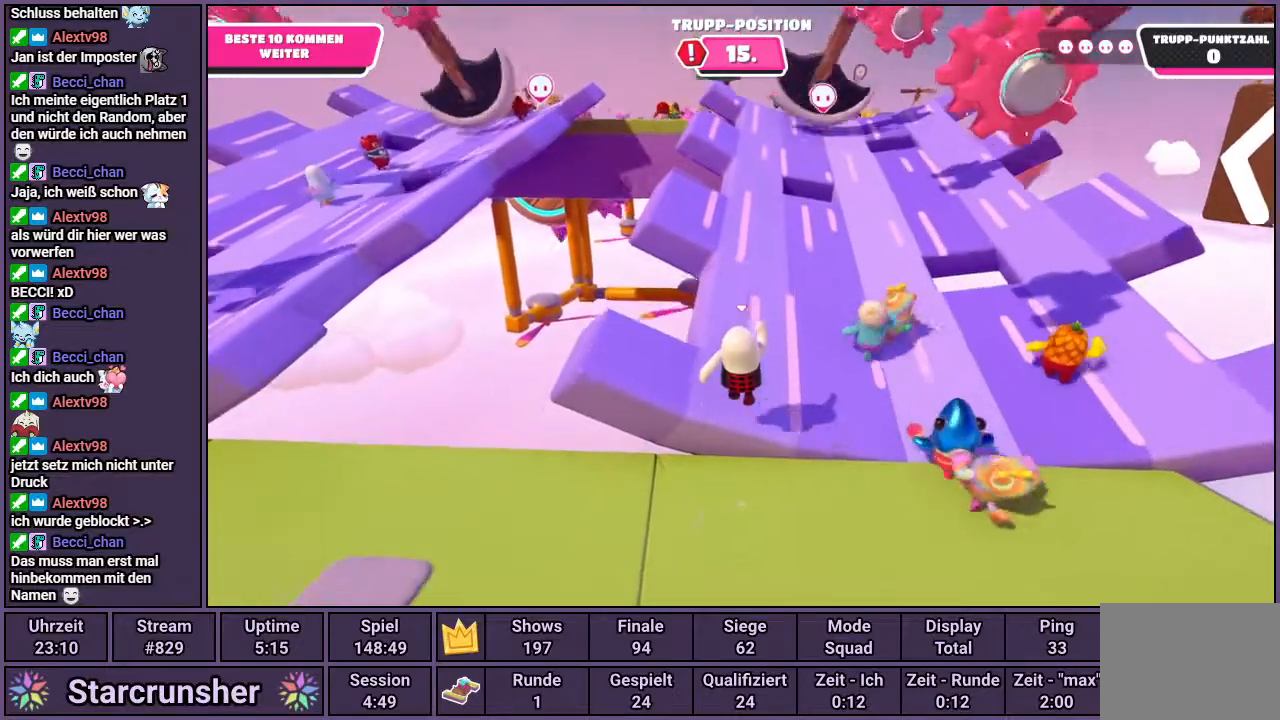
{"buttons": [], "left_stick": "up", "right_stick": "center", "events": []}
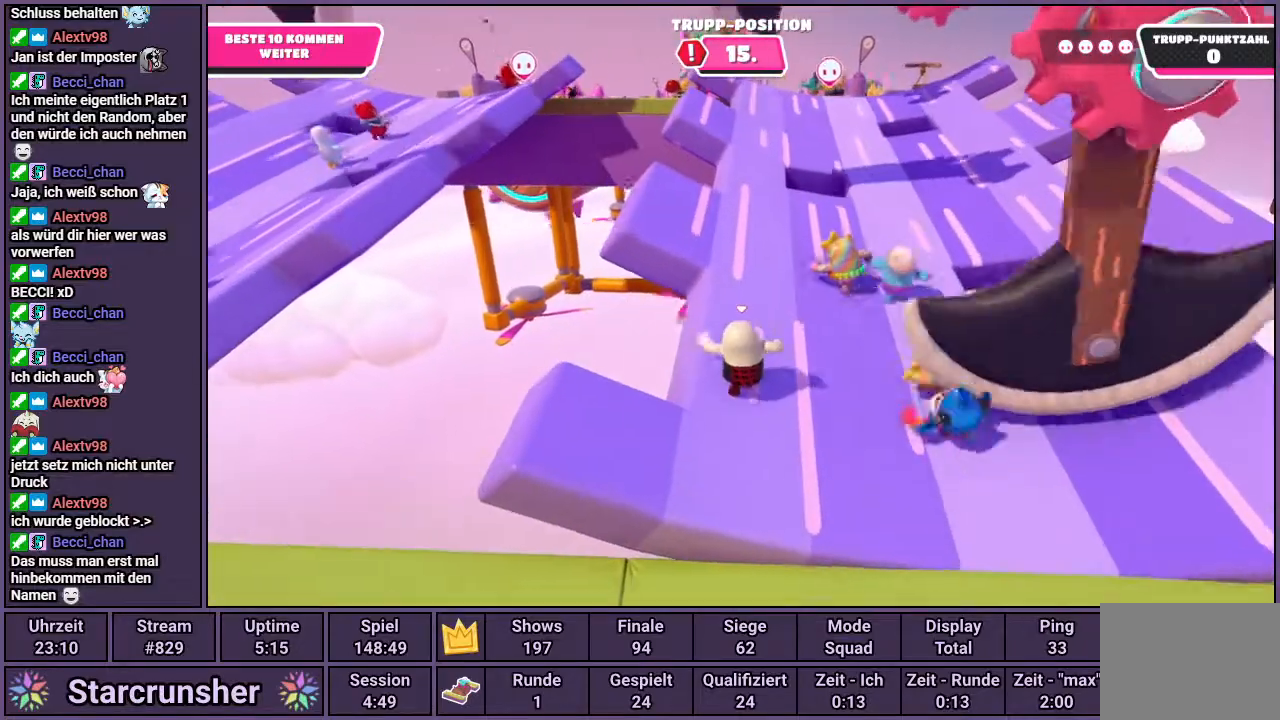
{"buttons": [], "left_stick": "up", "right_stick": "center", "events": []}
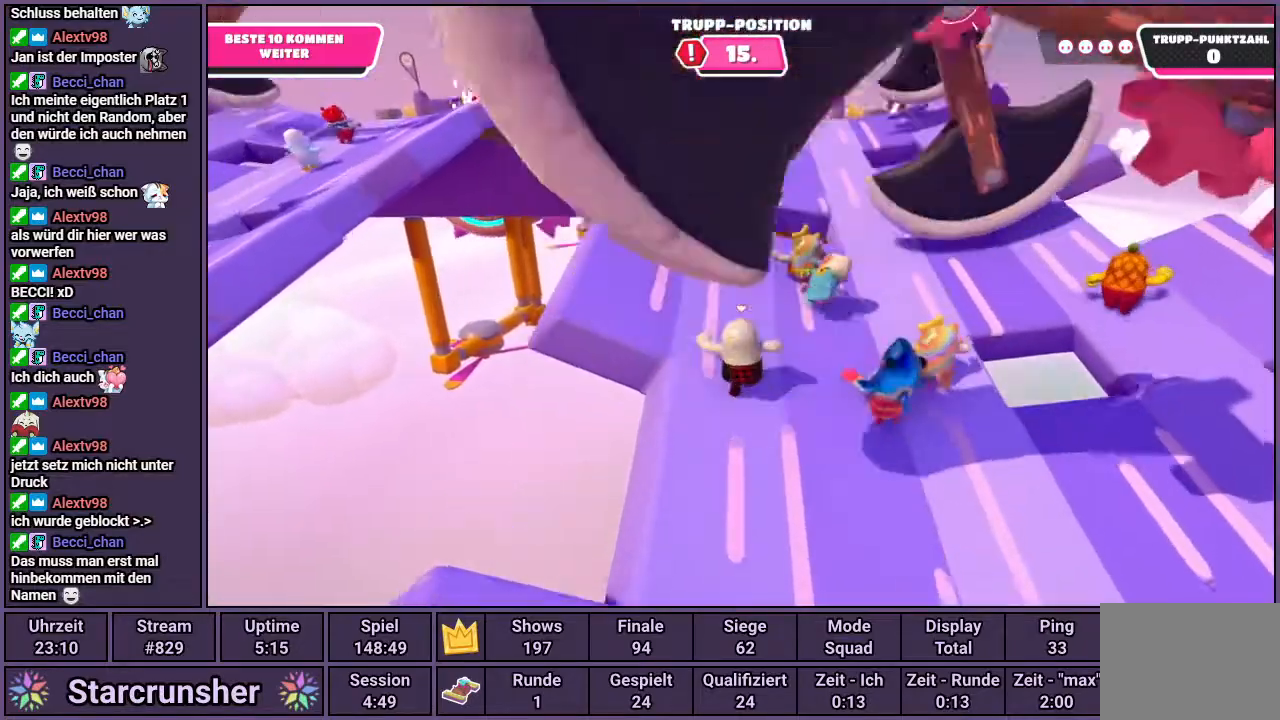
{"buttons": [], "left_stick": "up", "right_stick": "center", "events": []}
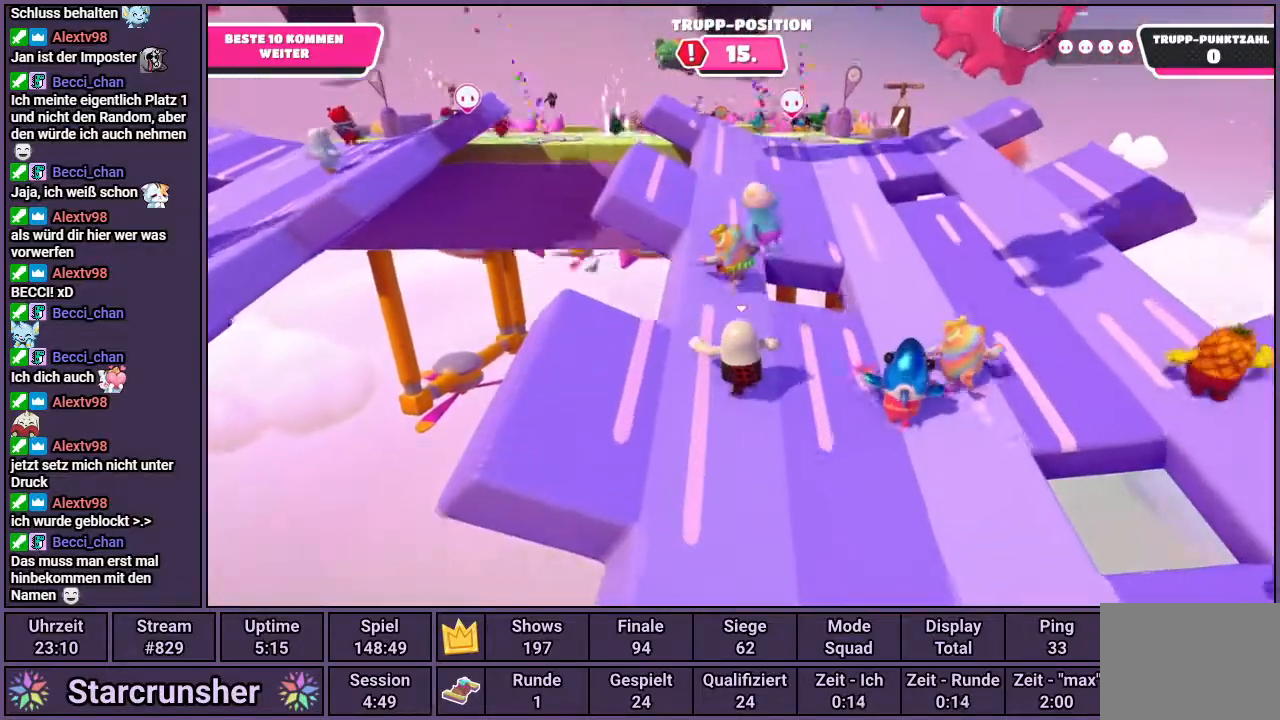
{"buttons": [], "left_stick": "up", "right_stick": "center", "events": []}
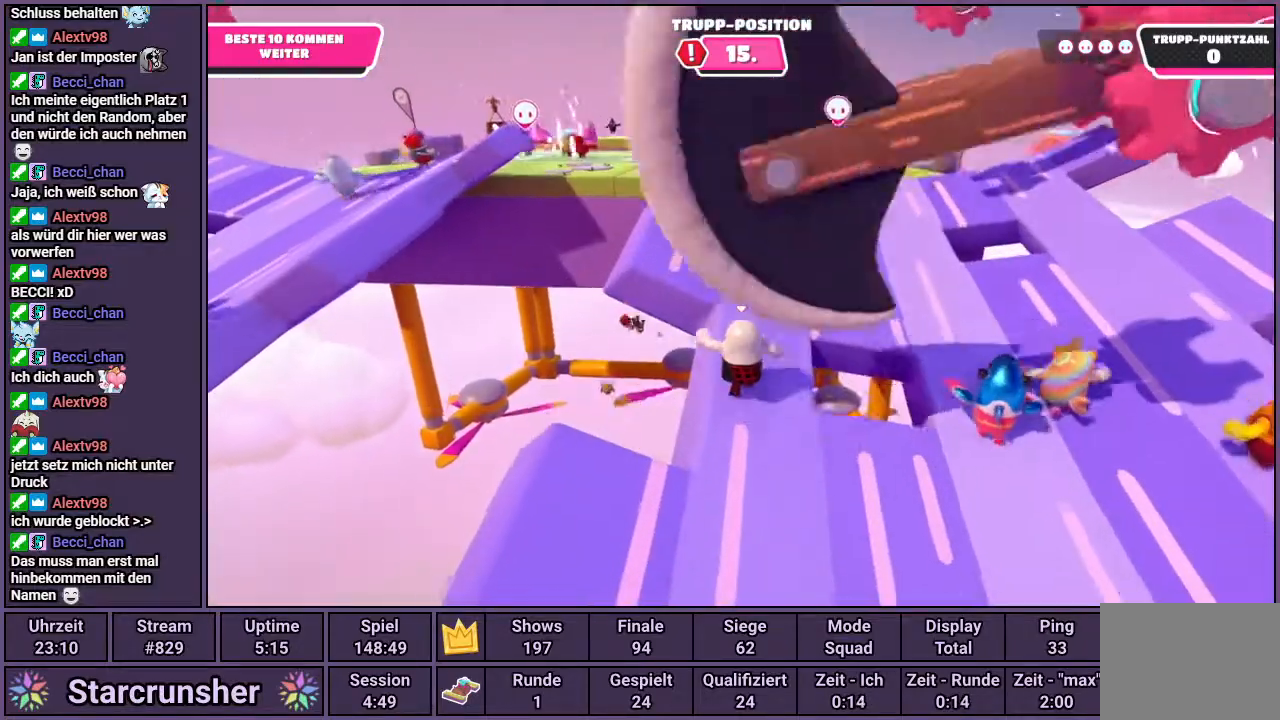
{"buttons": [], "left_stick": "up", "right_stick": "center", "events": []}
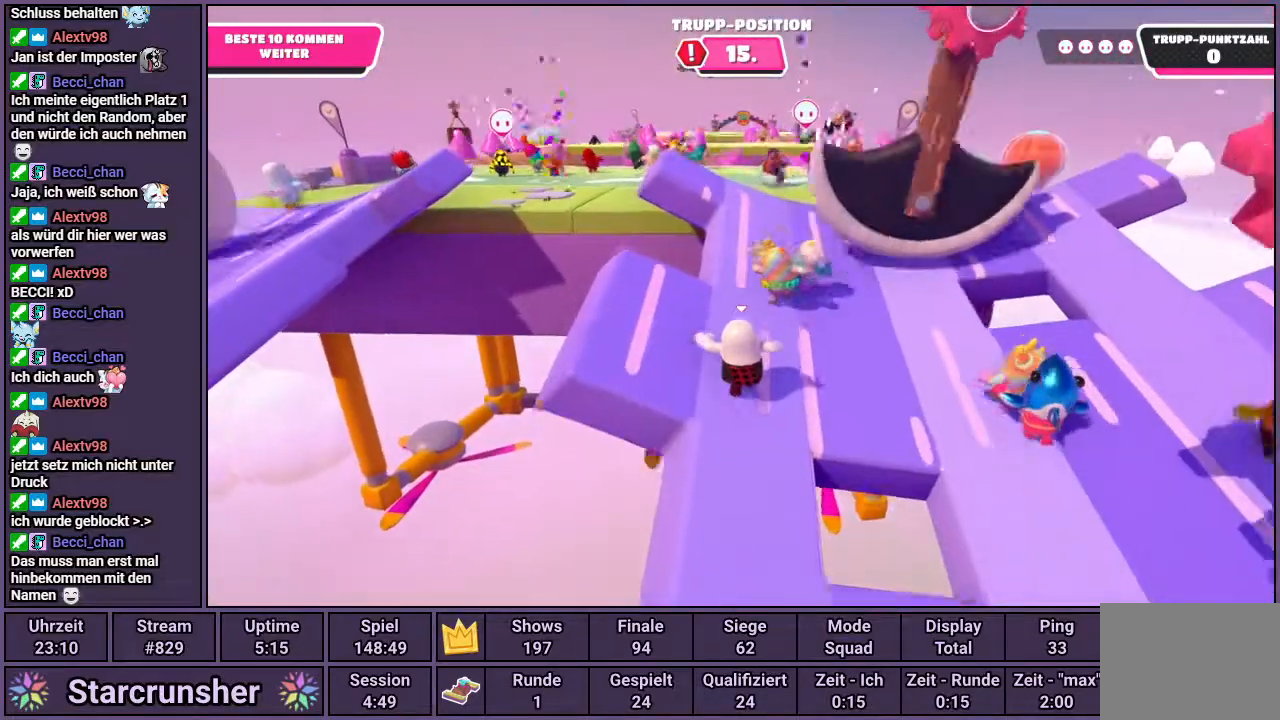
{"buttons": [], "left_stick": "up", "right_stick": "center", "events": []}
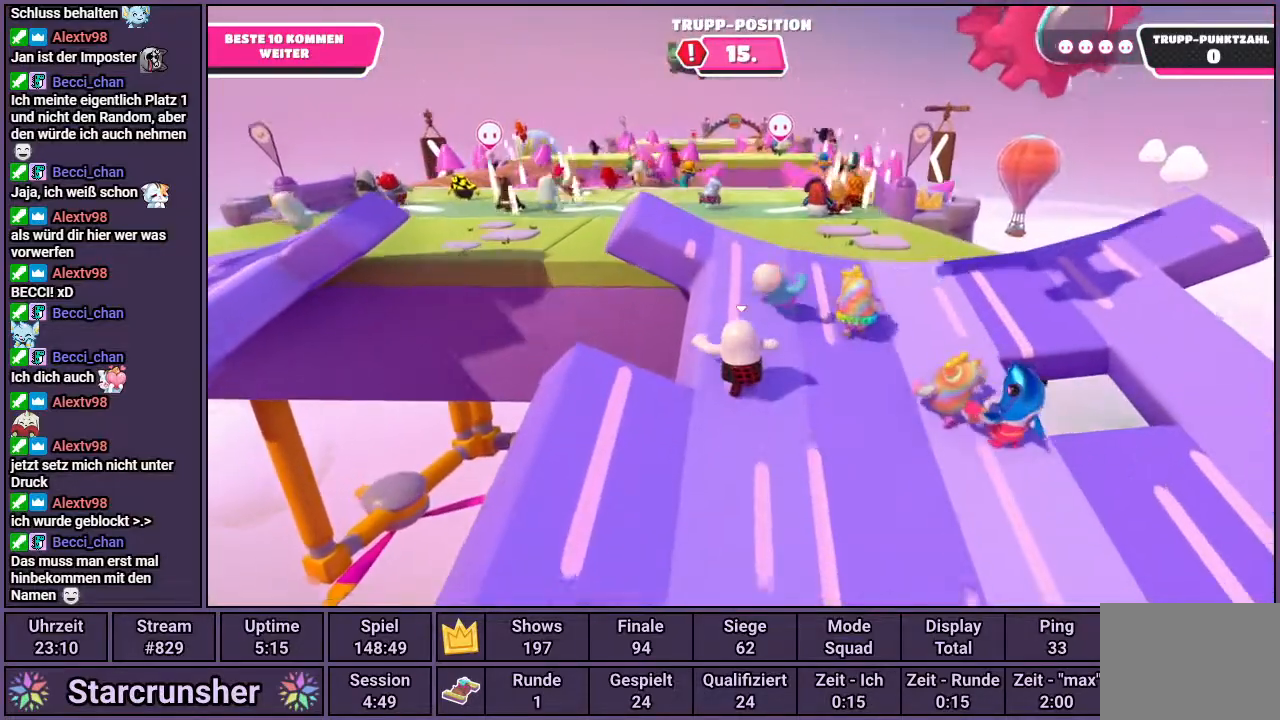
{"buttons": [], "left_stick": "up", "right_stick": "up", "events": [[200, "right_stick", "up"]]}
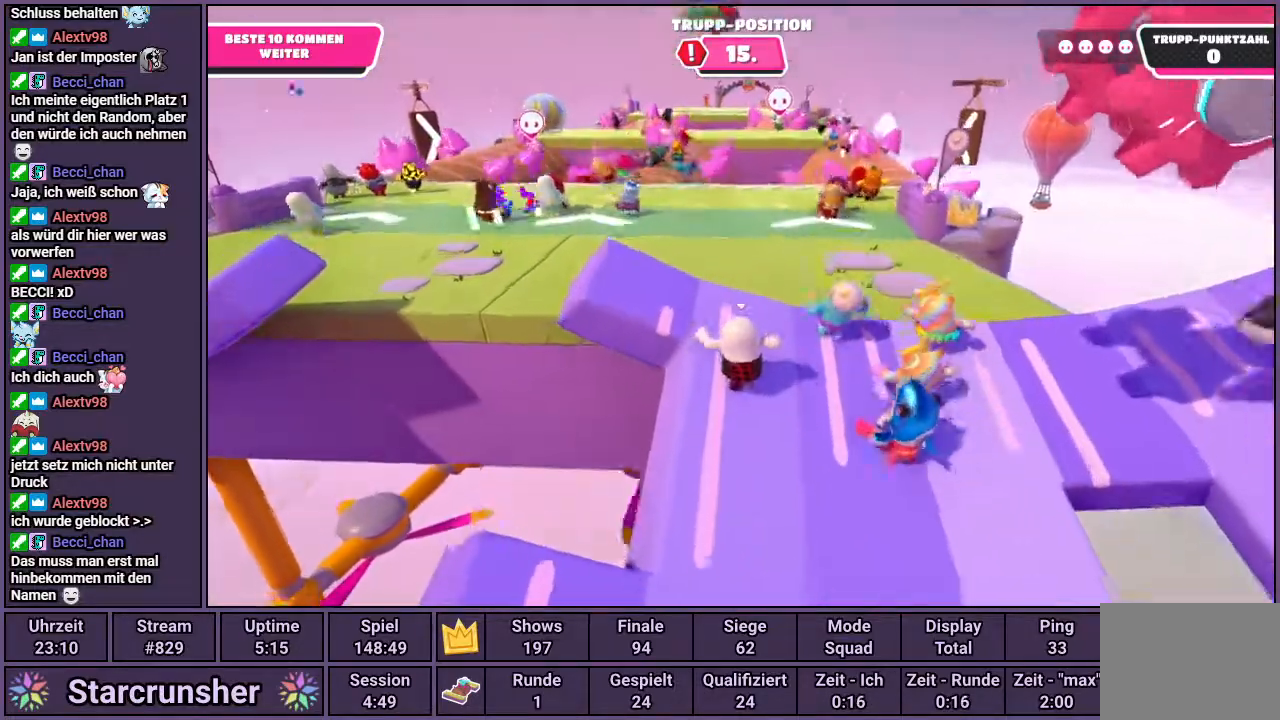
{"buttons": [], "left_stick": "up", "right_stick": "center", "events": [[17, "right_stick", "center"]]}
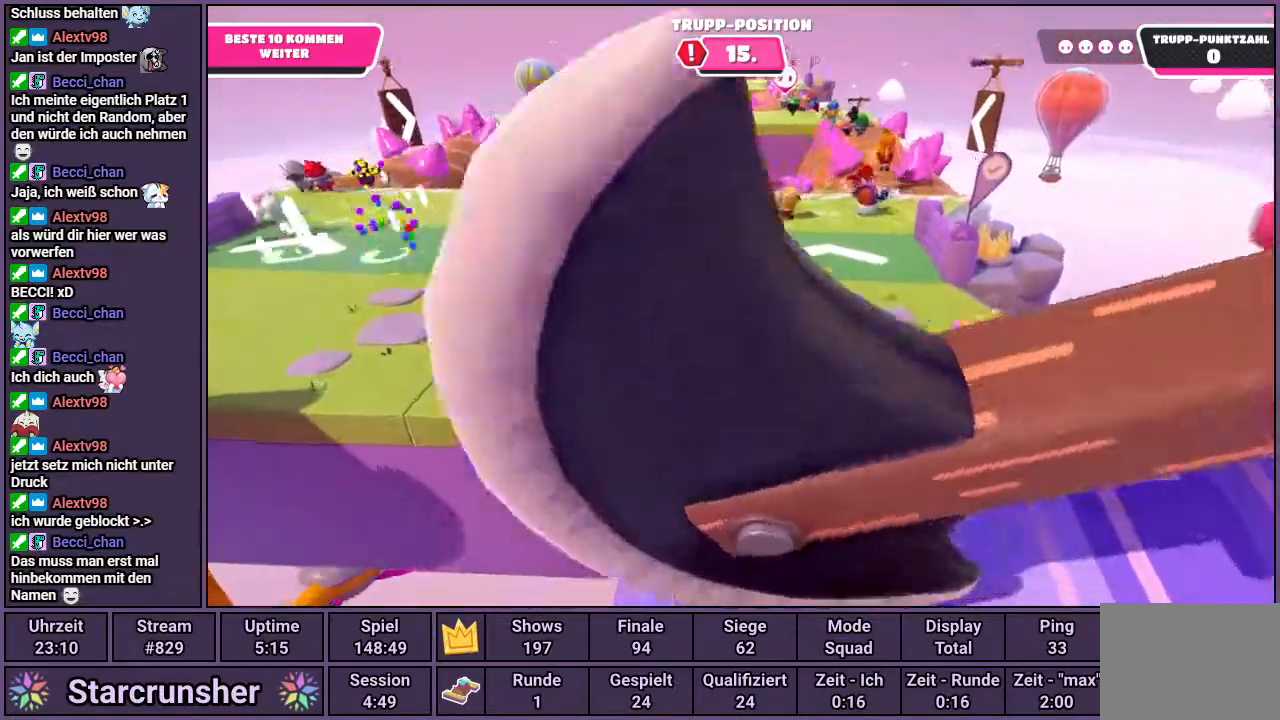
{"buttons": [], "left_stick": "up", "right_stick": "center", "events": []}
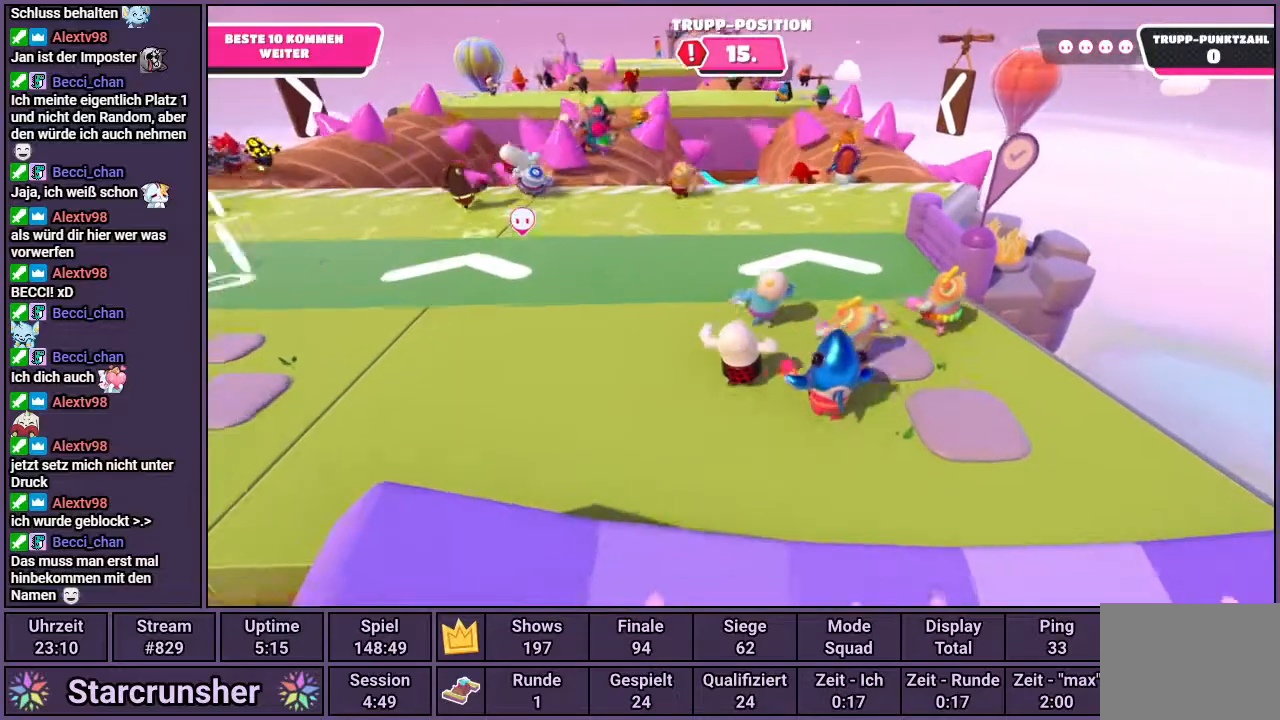
{"buttons": [], "left_stick": "up", "right_stick": "center", "events": []}
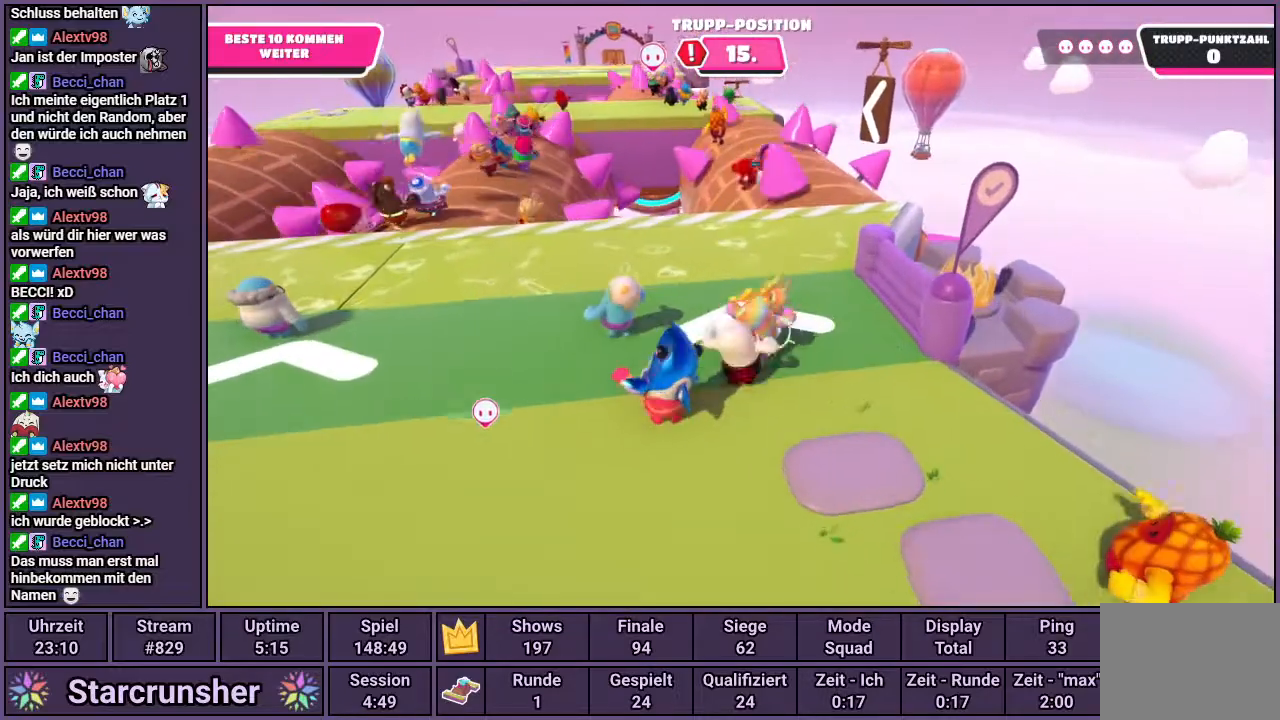
{"buttons": [], "left_stick": "up", "right_stick": "up-left", "events": [[233, "right_stick", "up-left"]]}
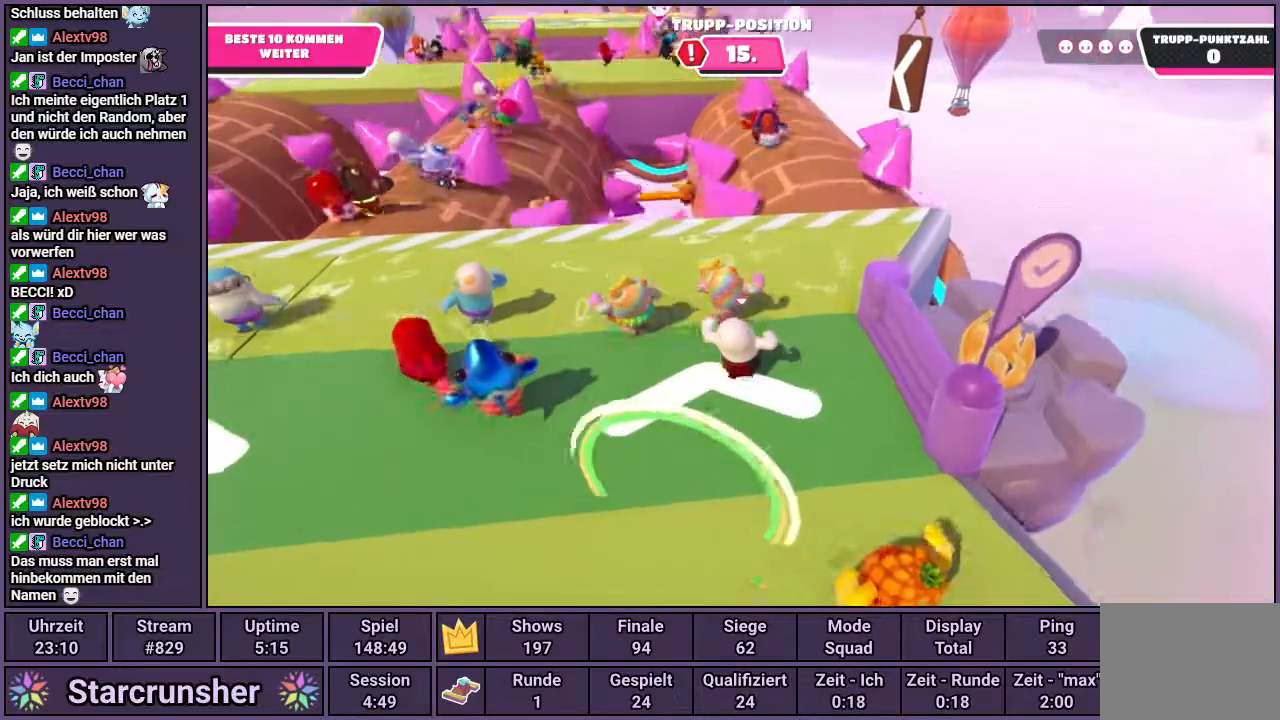
{"buttons": [], "left_stick": "up", "right_stick": "center", "events": [[350, "right_stick", "center"]]}
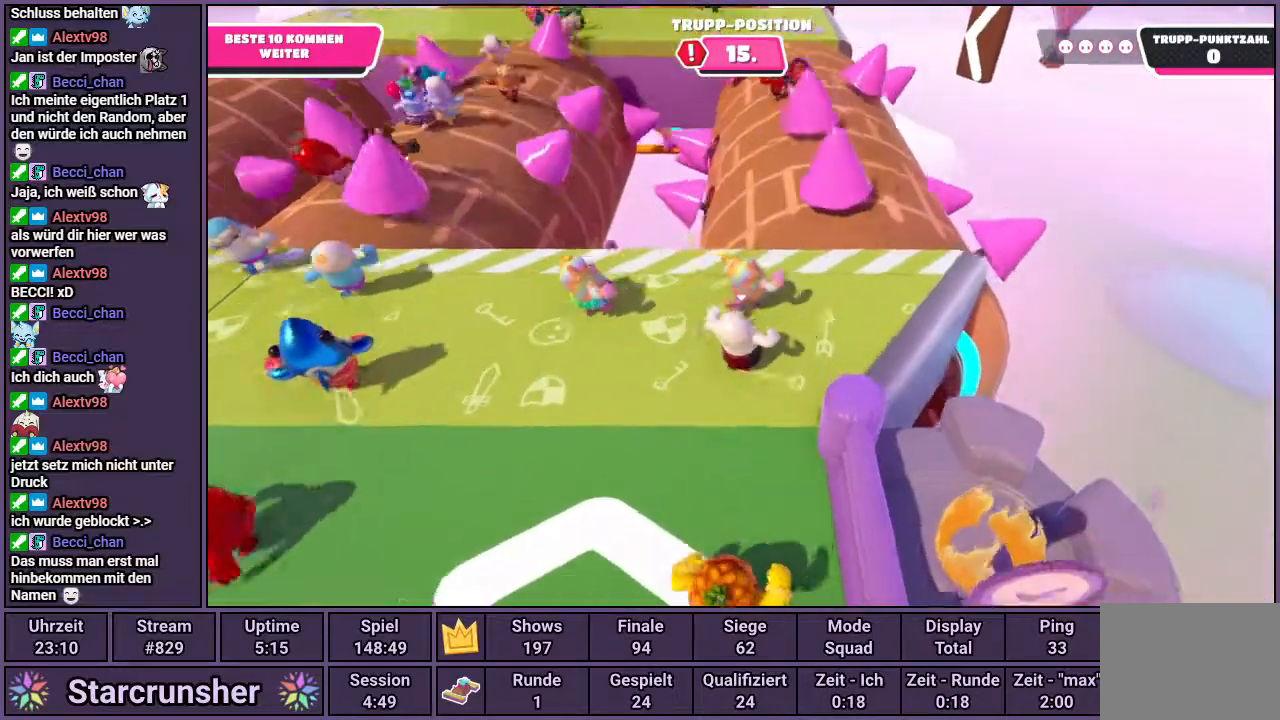
{"buttons": [], "left_stick": "up", "right_stick": "up-left", "events": [[133, "right_stick", "up-left"]]}
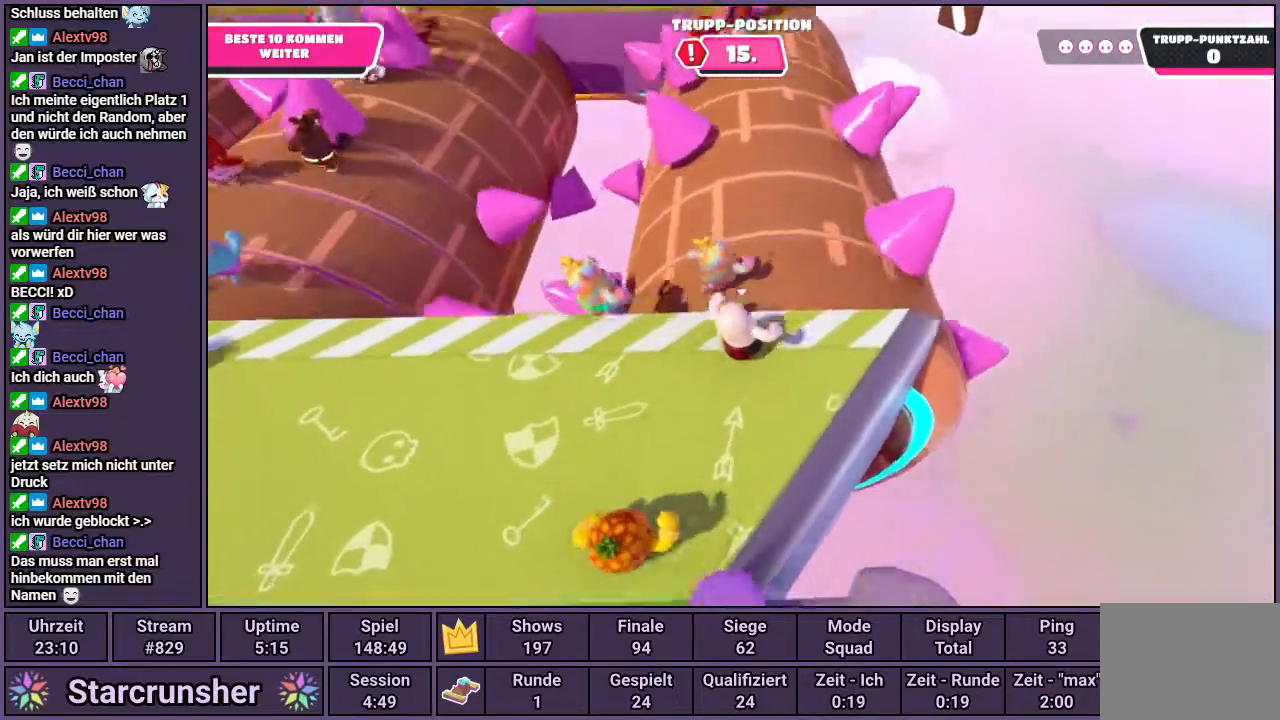
{"buttons": [], "left_stick": "up", "right_stick": "left", "events": [[67, "right_stick", "center"], [367, "right_stick", "left"]]}
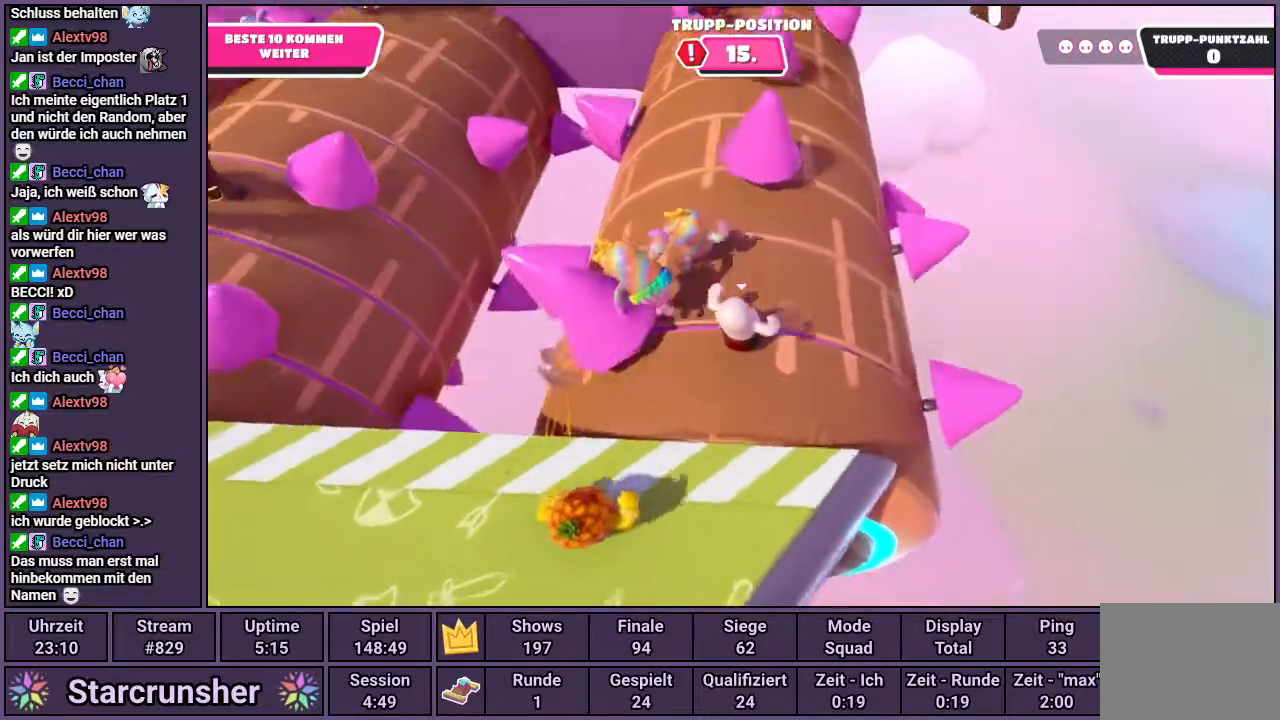
{"buttons": [], "left_stick": "up", "right_stick": "center", "events": [[133, "right_stick", "center"]]}
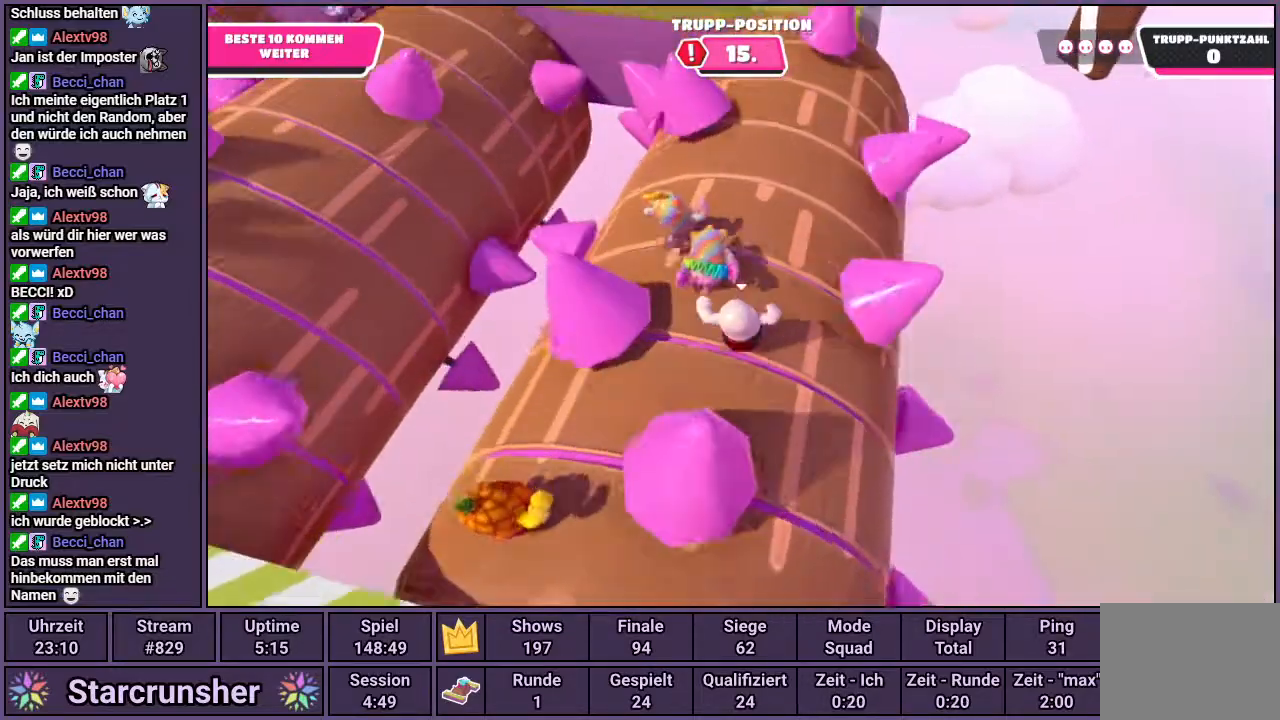
{"buttons": [], "left_stick": "up", "right_stick": "center", "events": []}
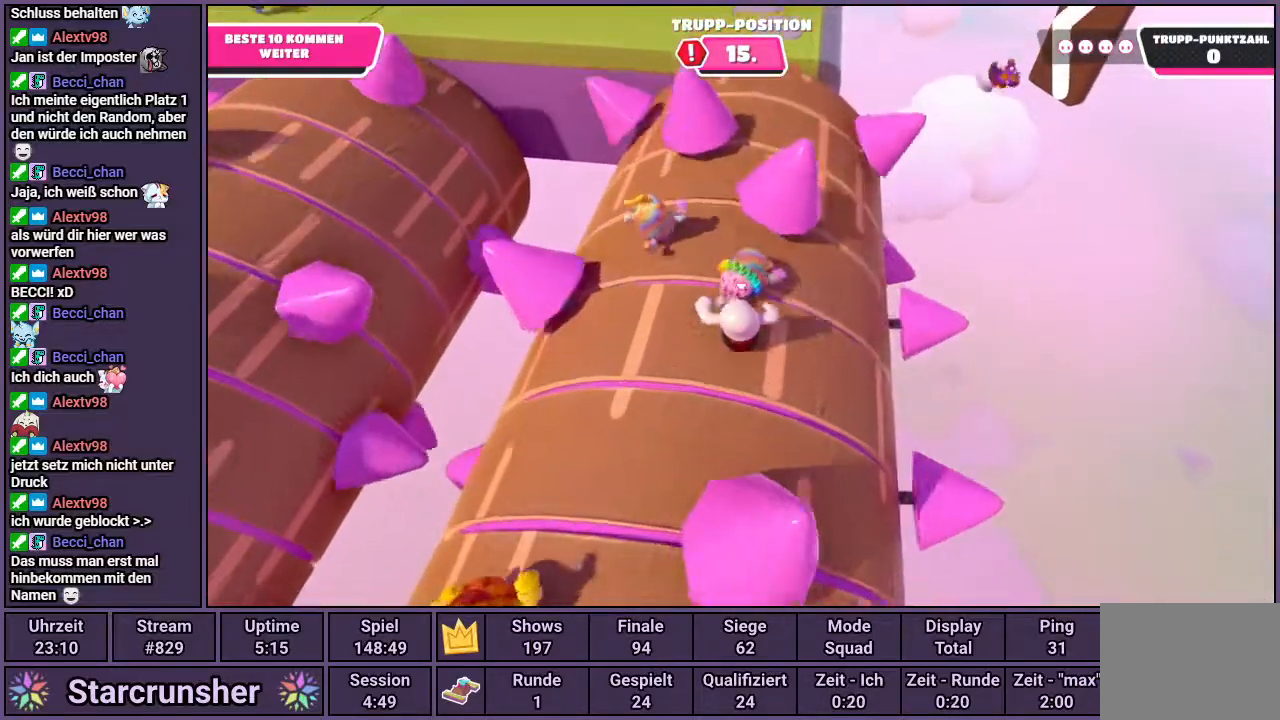
{"buttons": [], "left_stick": "up", "right_stick": "center", "events": []}
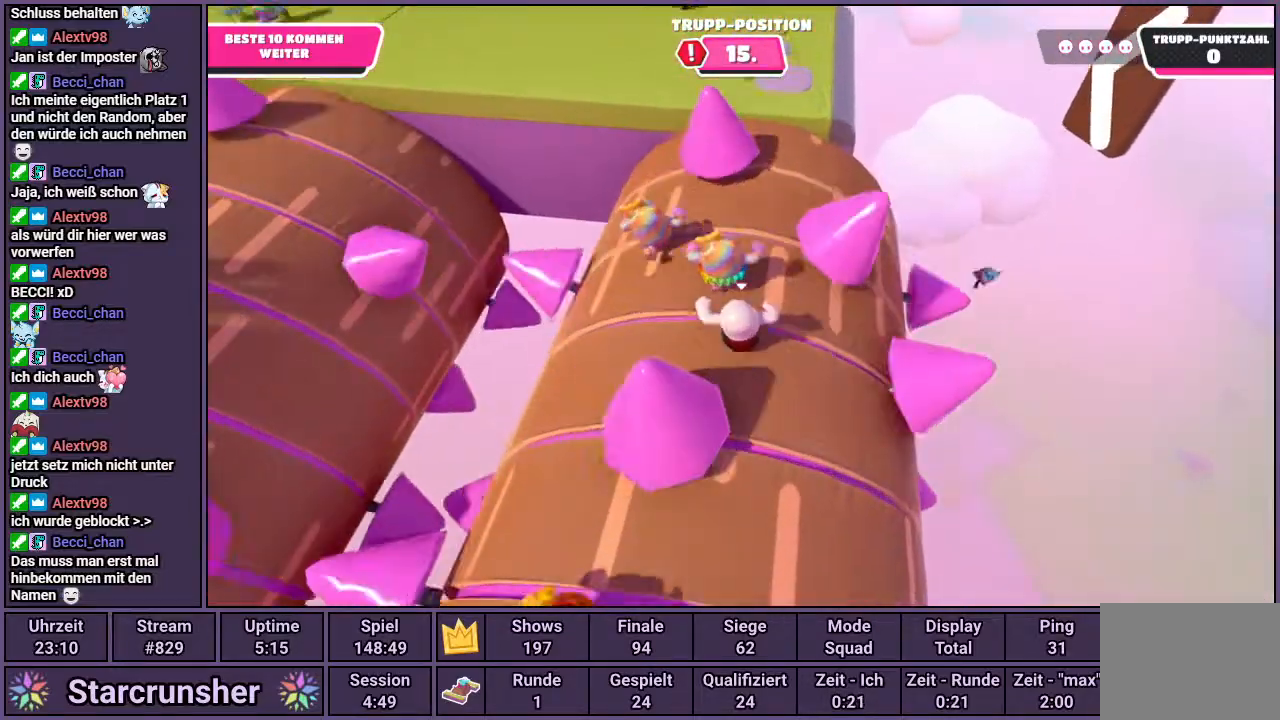
{"buttons": [], "left_stick": "up", "right_stick": "center", "events": []}
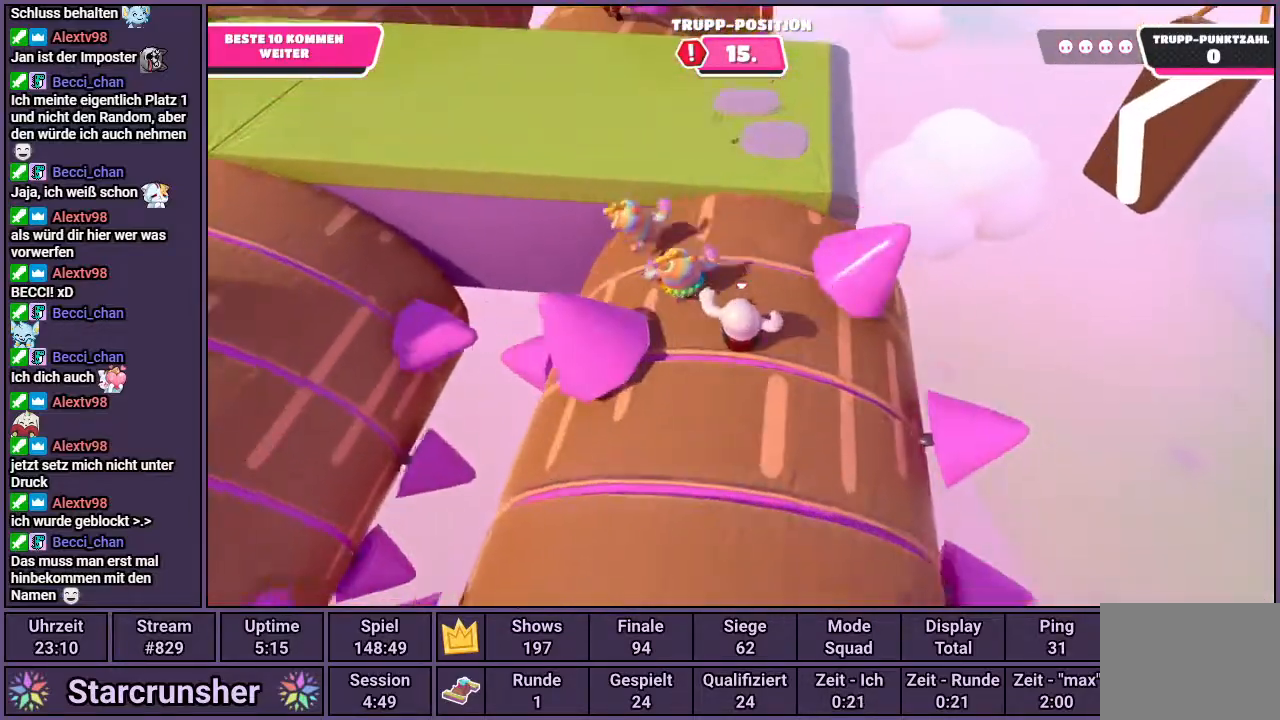
{"buttons": [], "left_stick": "up", "right_stick": "center", "events": [[117, "right_stick", "down-left"], [450, "right_stick", "center"]]}